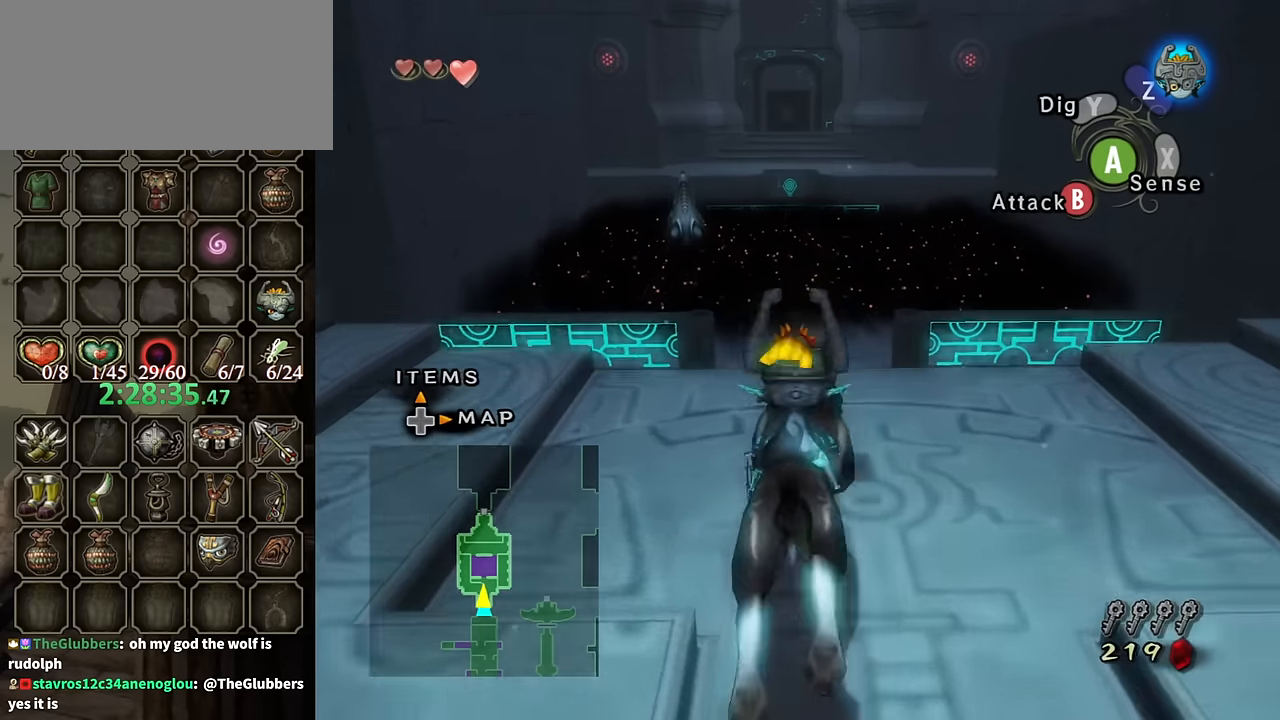
Gameplay with a controller (Nintendo layout); each line is a JSON object with the inputs held at the frame after it. "events" lists button and stick changes between this image and that frame as [ms after this image, input, new state], when the widget could be followed in between. Not read: L3 R3.
{"buttons": [], "left_stick": "up", "right_stick": "center", "events": [[333, "X", "down"], [400, "X", "up"]]}
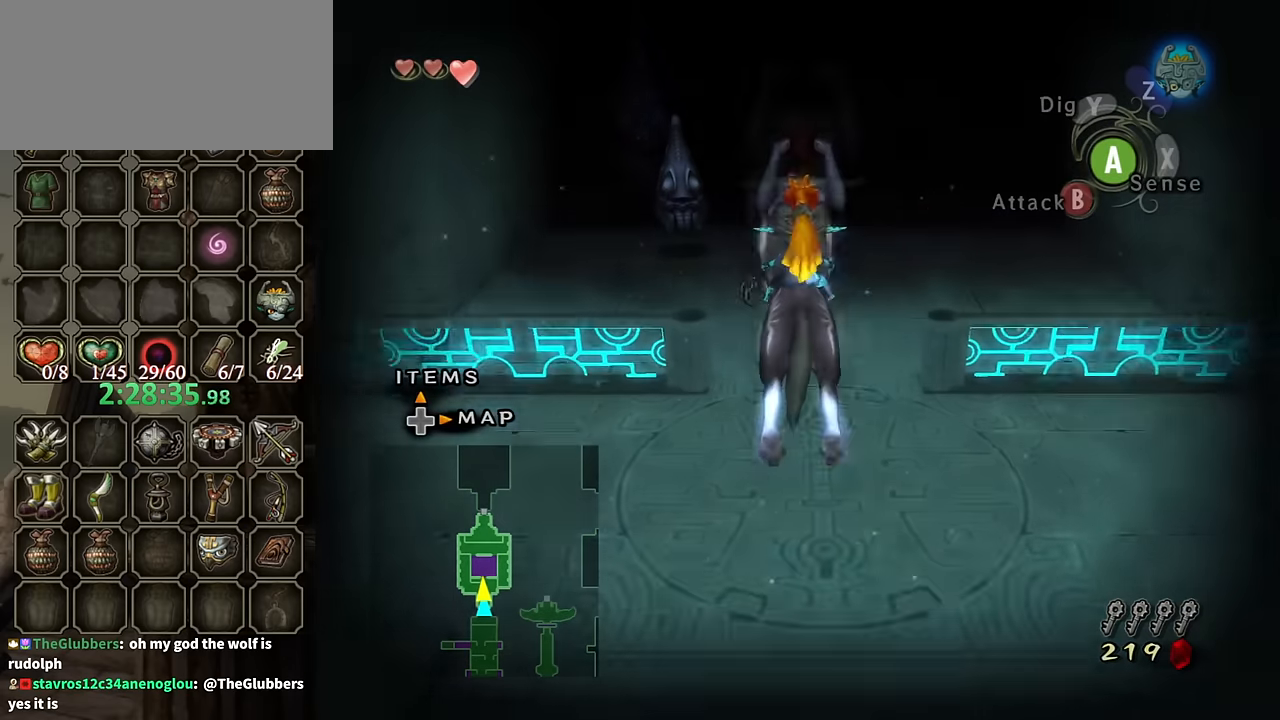
{"buttons": [], "left_stick": "up", "right_stick": "center", "events": []}
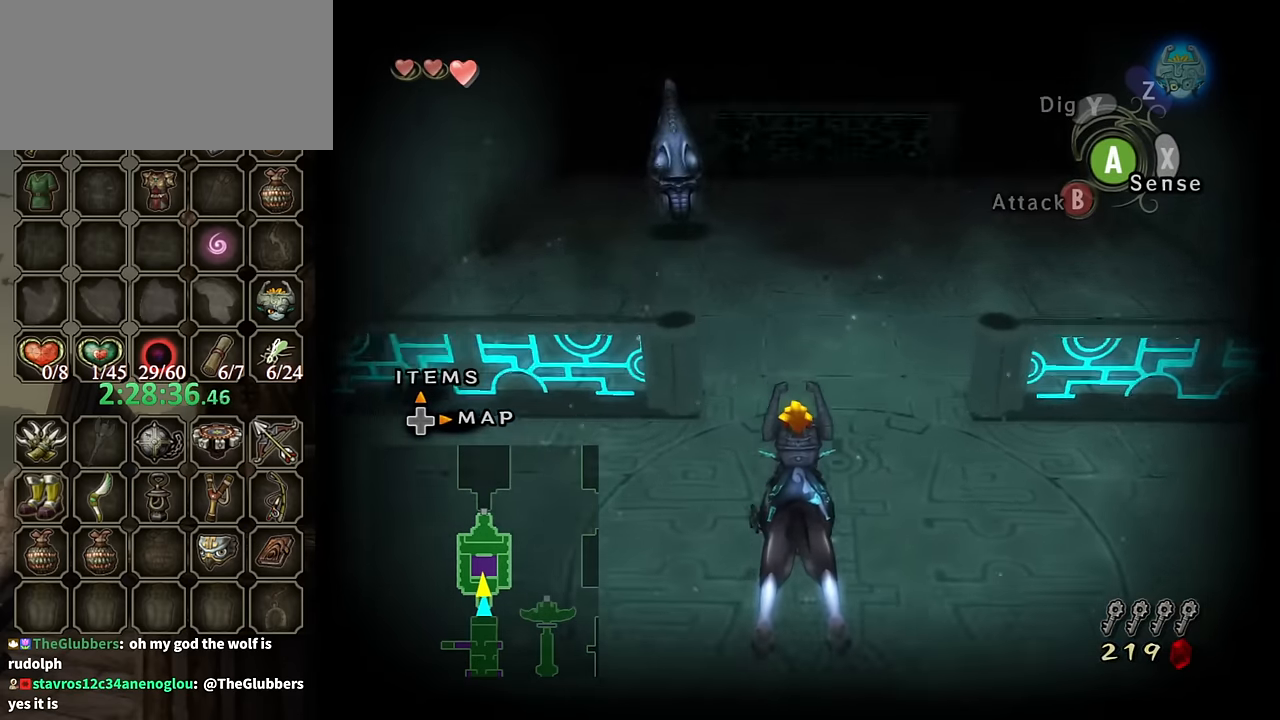
{"buttons": ["A"], "left_stick": "up", "right_stick": "center", "events": [[300, "A", "down"], [366, "A", "up"], [466, "A", "down"]]}
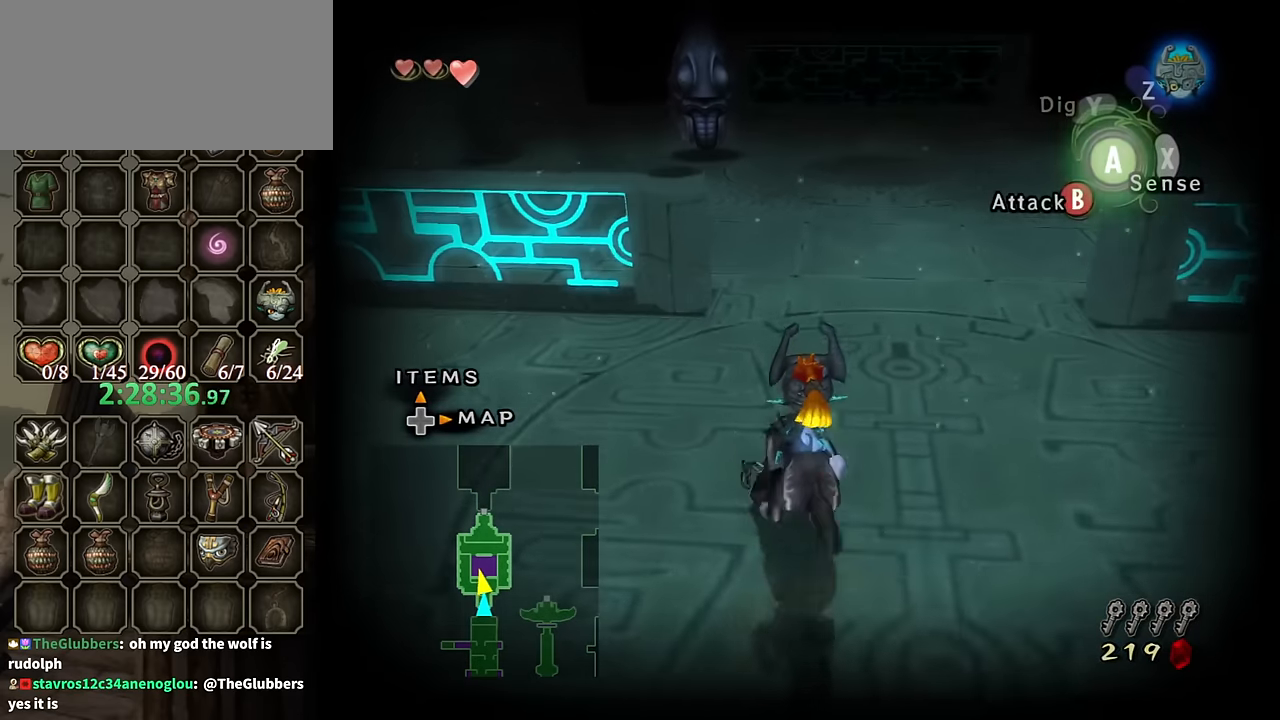
{"buttons": ["A"], "left_stick": "up", "right_stick": "center", "events": [[33, "A", "up"], [166, "A", "down"], [233, "A", "up"], [300, "A", "down"], [366, "A", "up"], [433, "A", "down"]]}
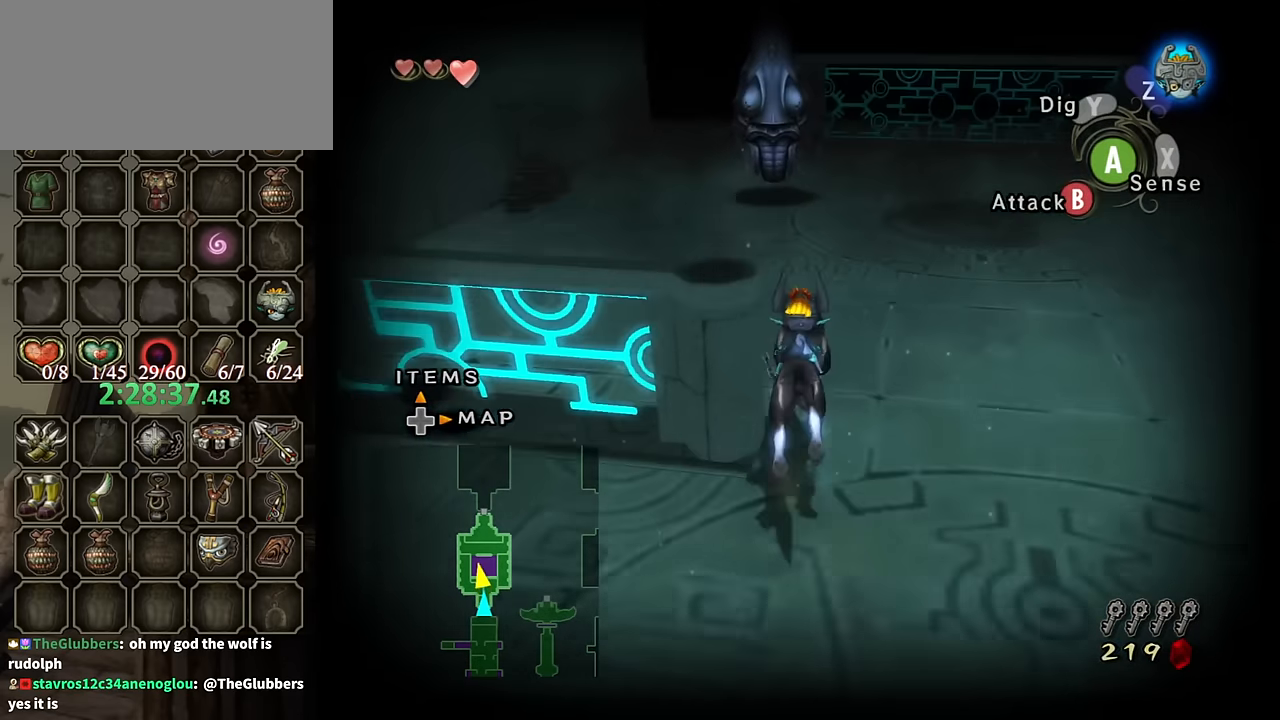
{"buttons": [], "left_stick": "up", "right_stick": "center", "events": [[33, "A", "up"]]}
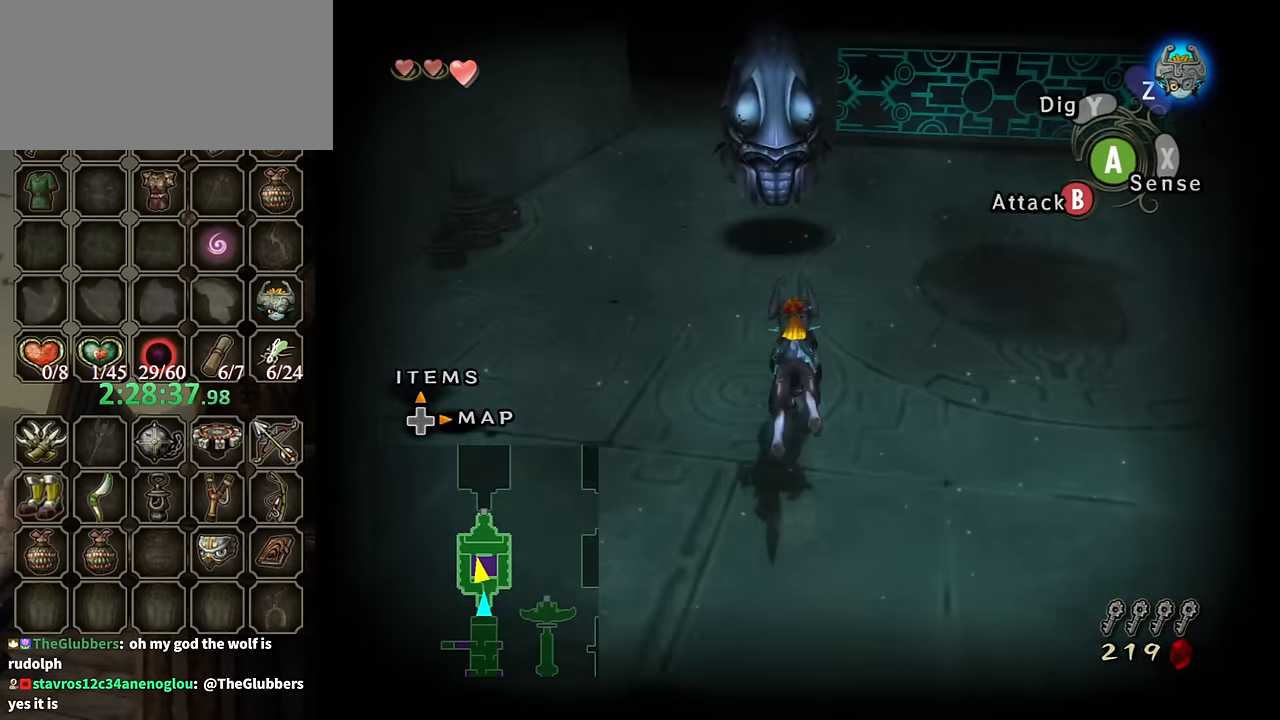
{"buttons": [], "left_stick": "up", "right_stick": "center", "events": [[333, "L1", "down"], [400, "B", "down"], [433, "B", "up"], [500, "L1", "up"]]}
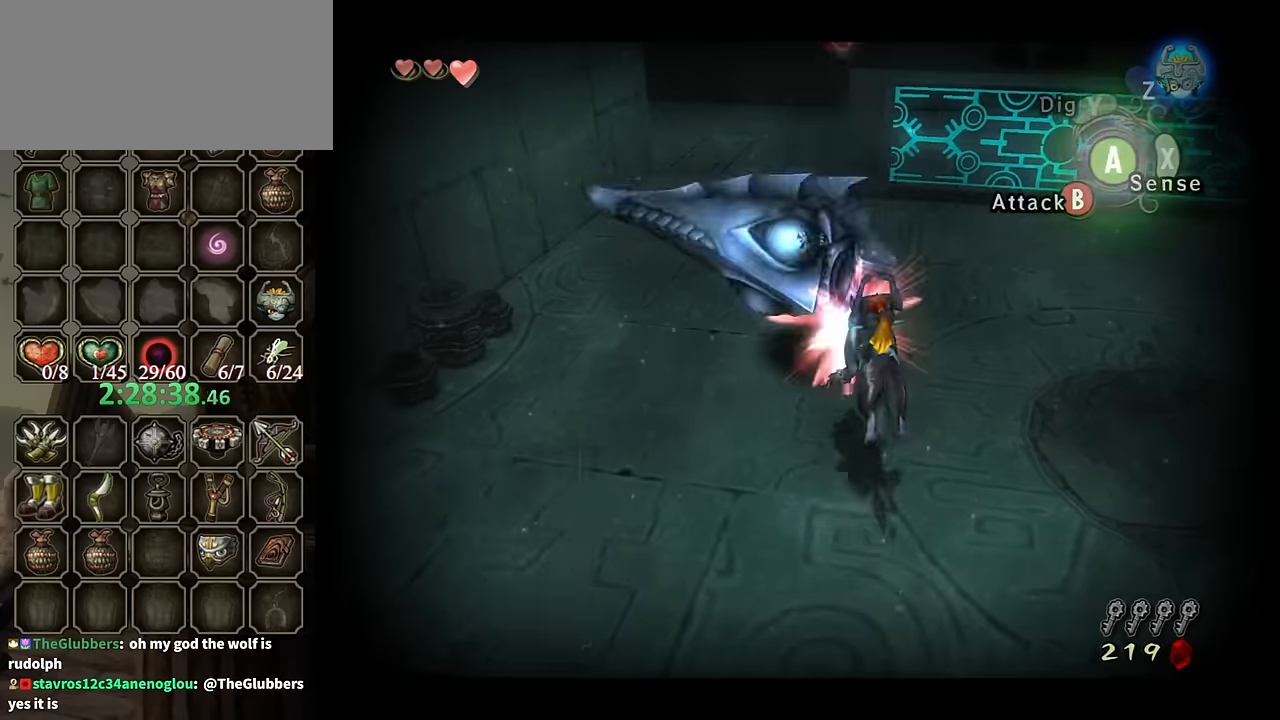
{"buttons": [], "left_stick": "down-left", "right_stick": "center", "events": [[33, "left_stick", "center"], [333, "left_stick", "down-left"]]}
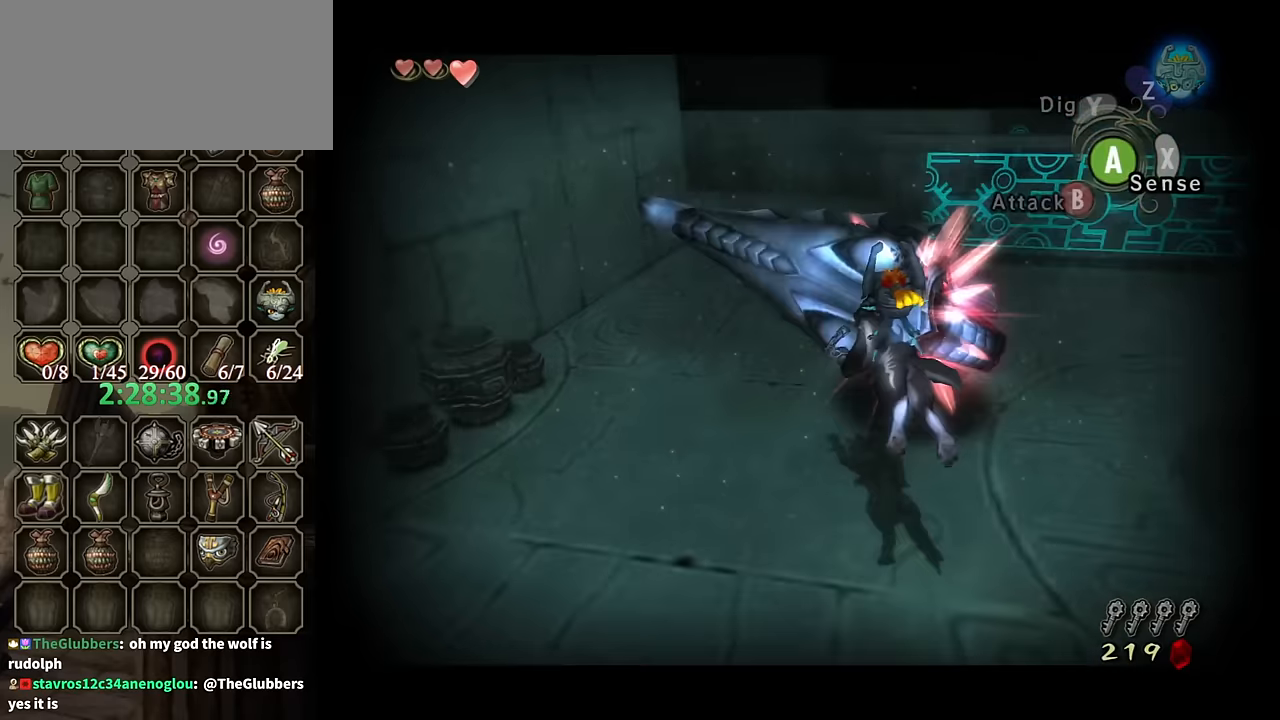
{"buttons": [], "left_stick": "down", "right_stick": "center", "events": [[333, "left_stick", "down"]]}
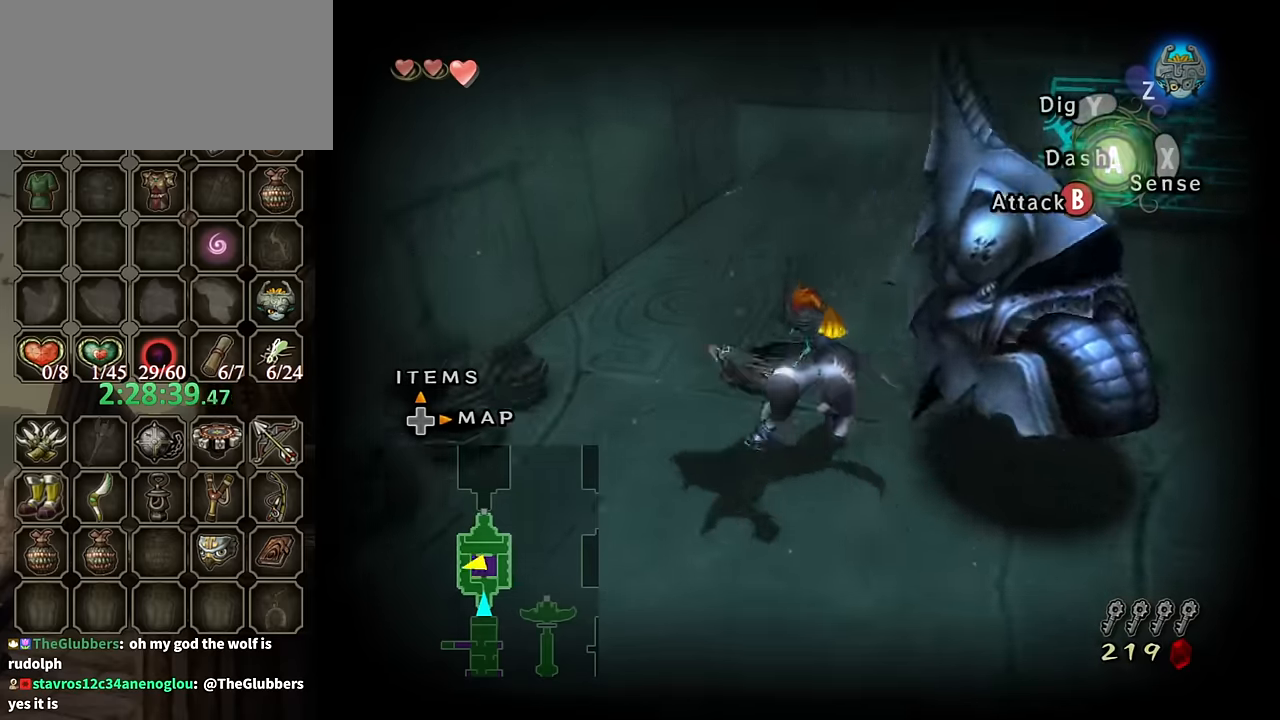
{"buttons": ["B"], "left_stick": "right", "right_stick": "center", "events": [[233, "left_stick", "down-right"], [333, "B", "down"], [367, "left_stick", "right"]]}
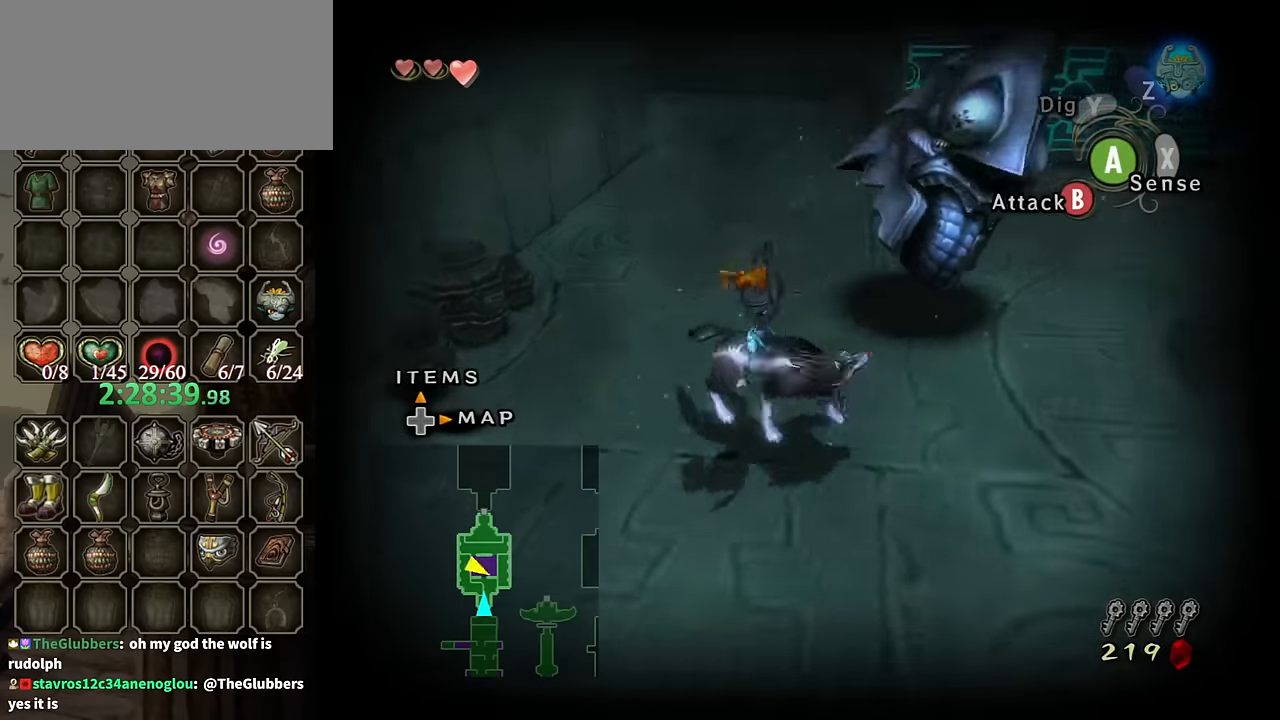
{"buttons": ["B"], "left_stick": "up-right", "right_stick": "center", "events": [[267, "left_stick", "up-right"]]}
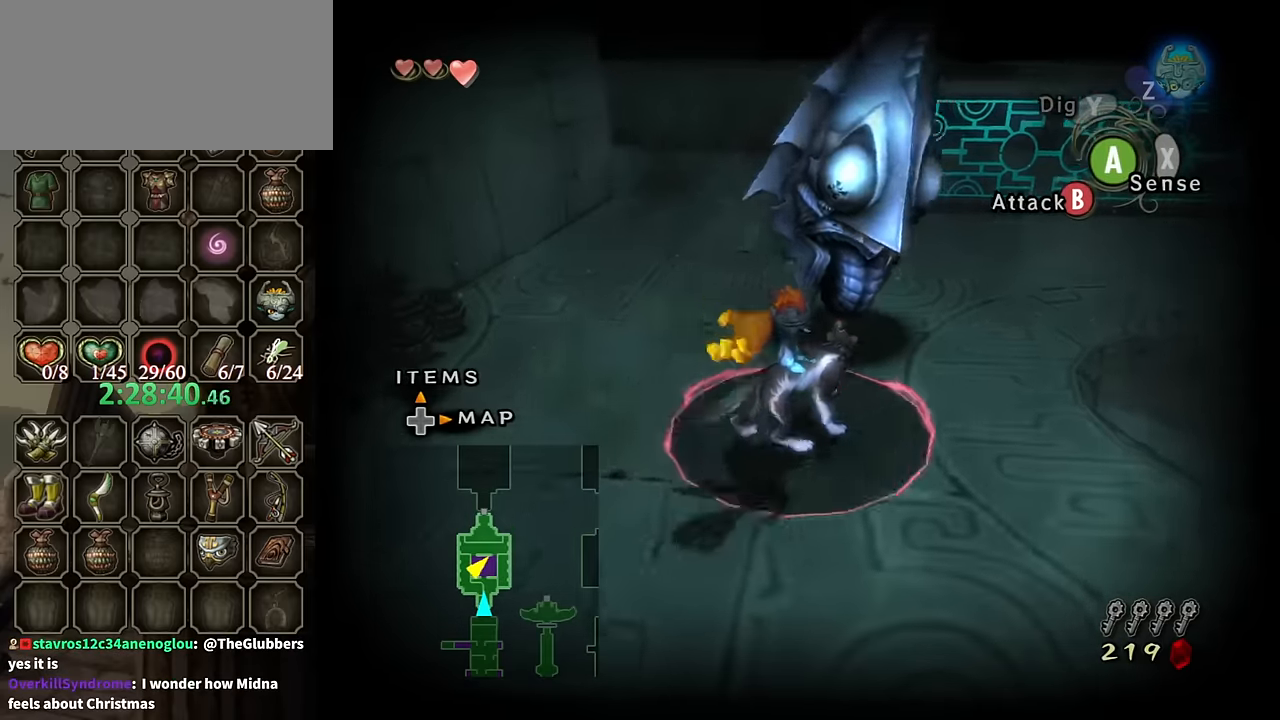
{"buttons": [], "left_stick": "center", "right_stick": "center", "events": [[400, "B", "up"], [400, "left_stick", "center"]]}
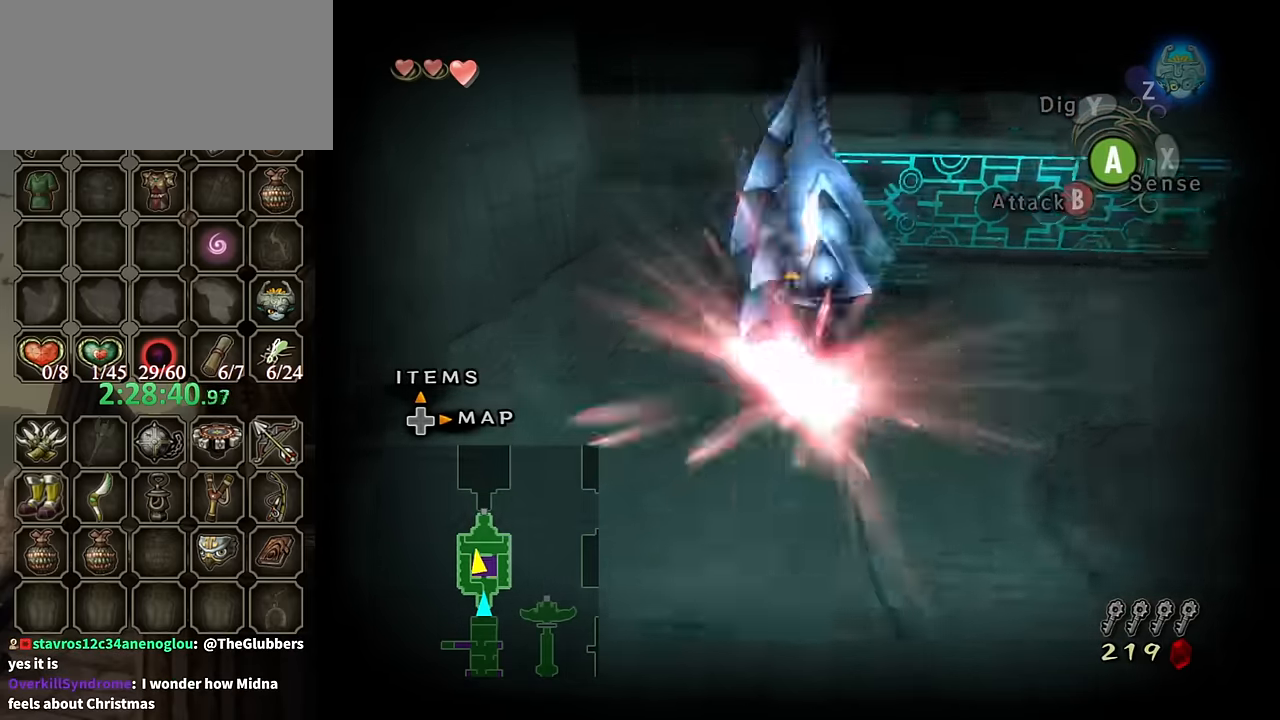
{"buttons": ["A"], "left_stick": "up", "right_stick": "center", "events": [[300, "left_stick", "up"], [500, "A", "down"]]}
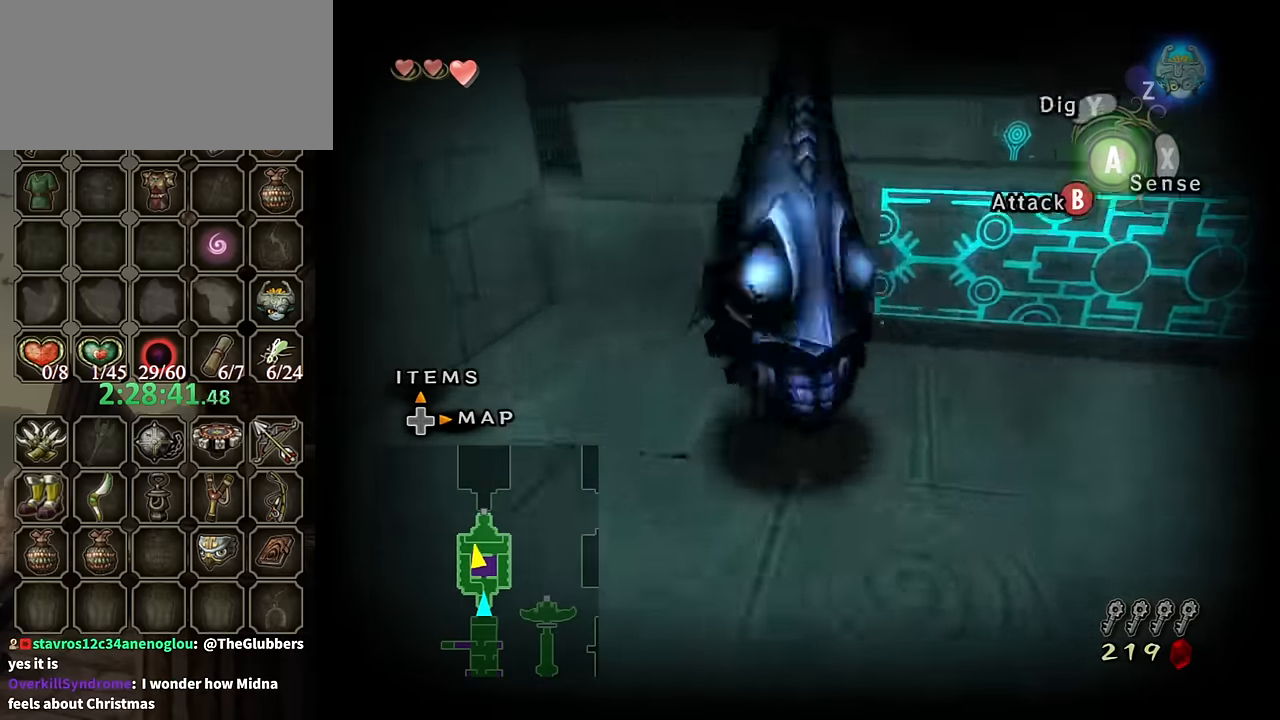
{"buttons": [], "left_stick": "up-right", "right_stick": "left", "events": [[67, "A", "up"], [133, "A", "down"], [200, "A", "up"], [333, "right_stick", "left"], [400, "left_stick", "up-right"]]}
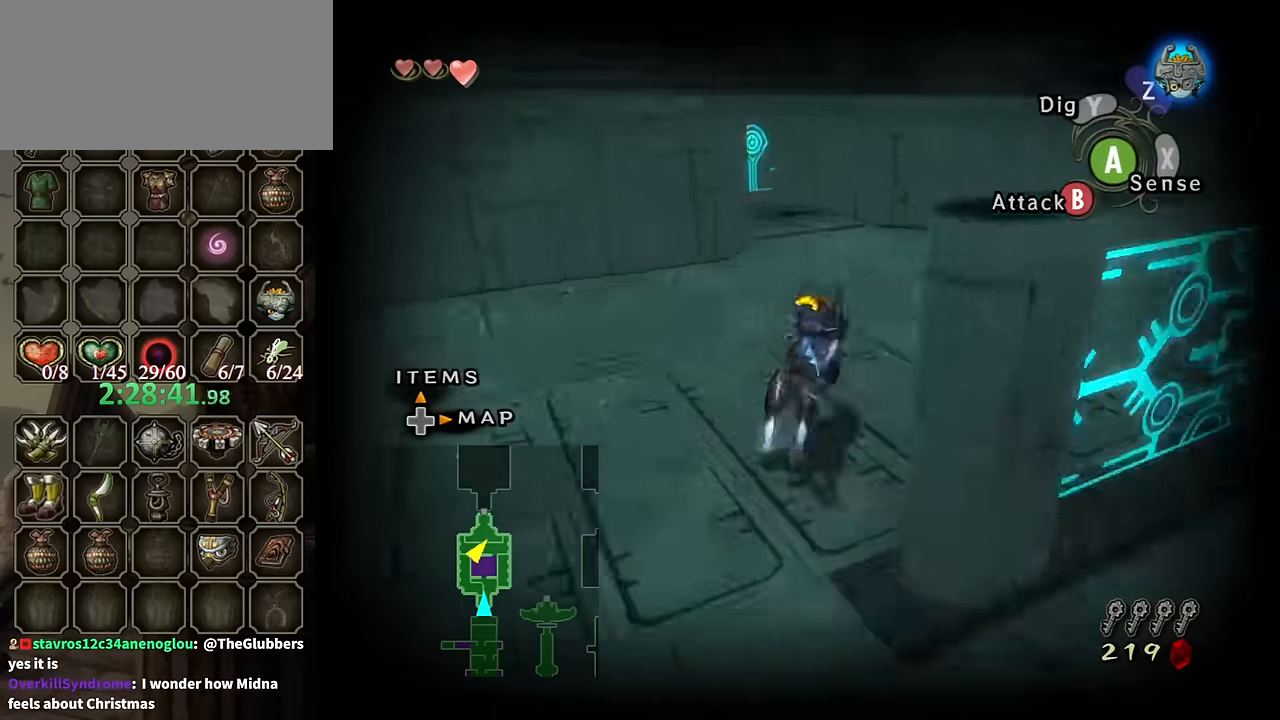
{"buttons": [], "left_stick": "up", "right_stick": "center", "events": [[33, "right_stick", "center"], [100, "left_stick", "up"]]}
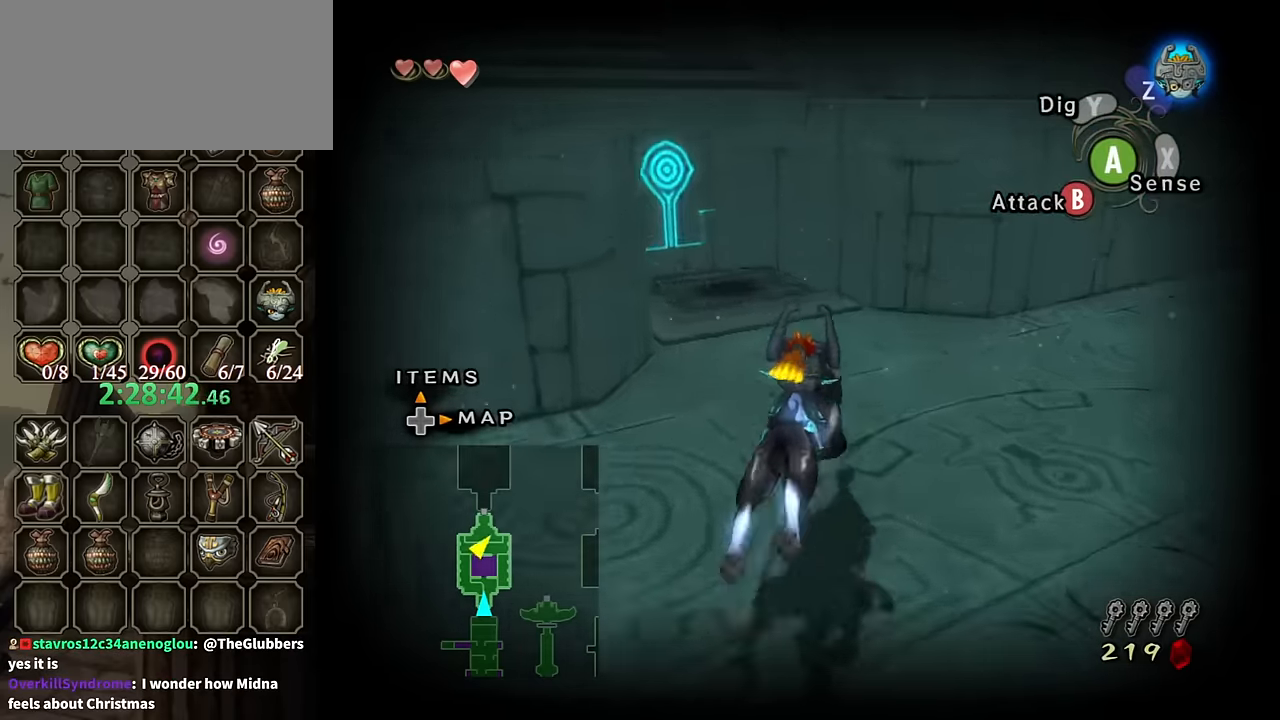
{"buttons": [], "left_stick": "center", "right_stick": "center", "events": [[367, "left_stick", "up-left"], [467, "left_stick", "center"]]}
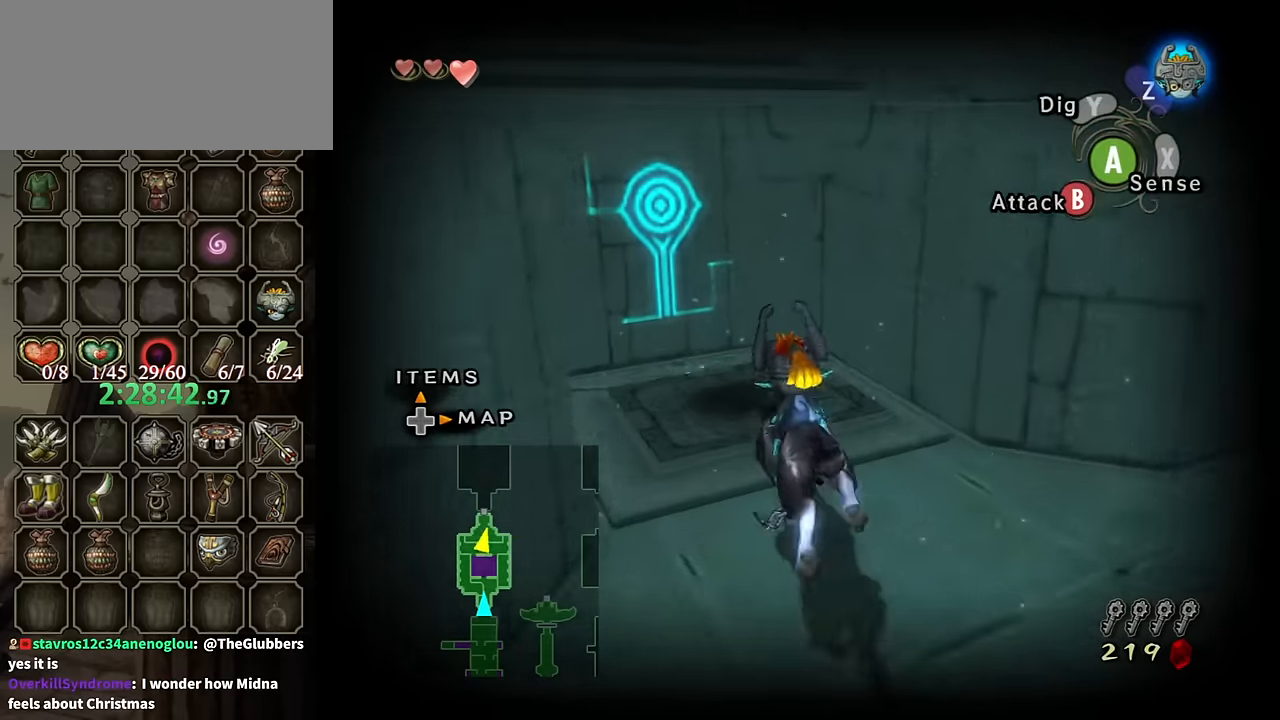
{"buttons": [], "left_stick": "center", "right_stick": "center", "events": [[333, "left_stick", "up-left"], [433, "left_stick", "center"]]}
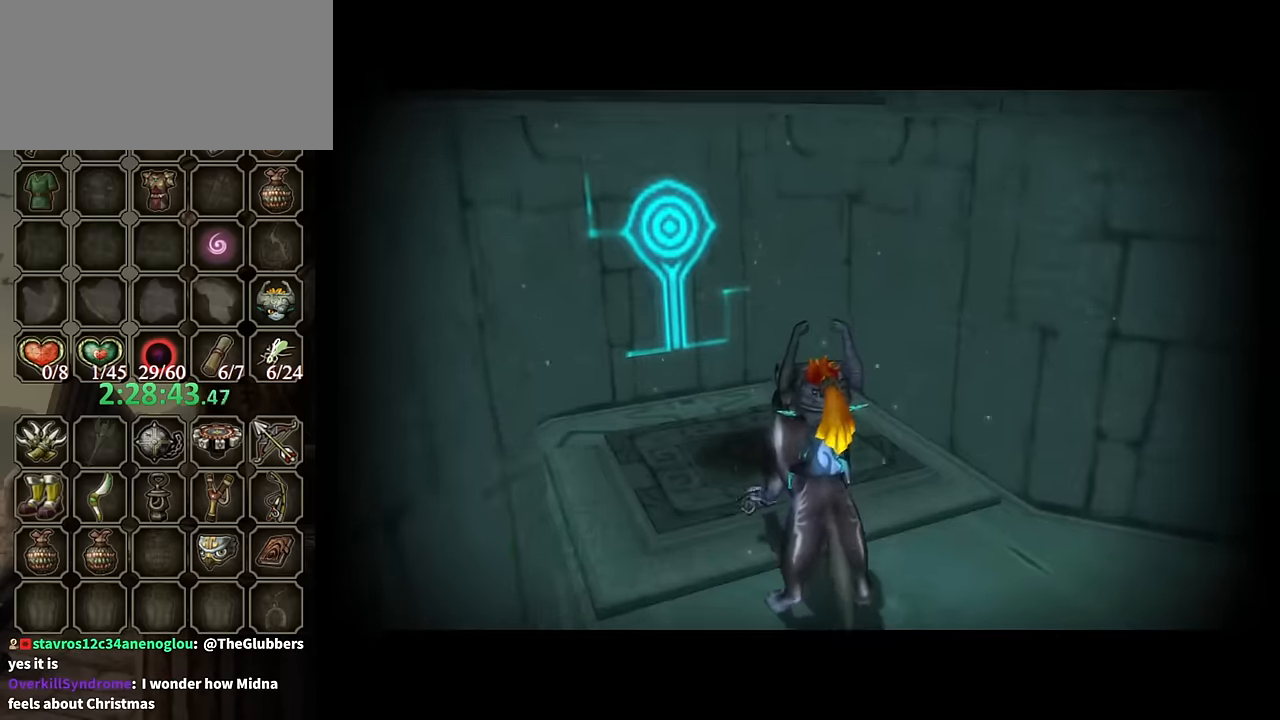
{"buttons": [], "left_stick": "center", "right_stick": "center", "events": []}
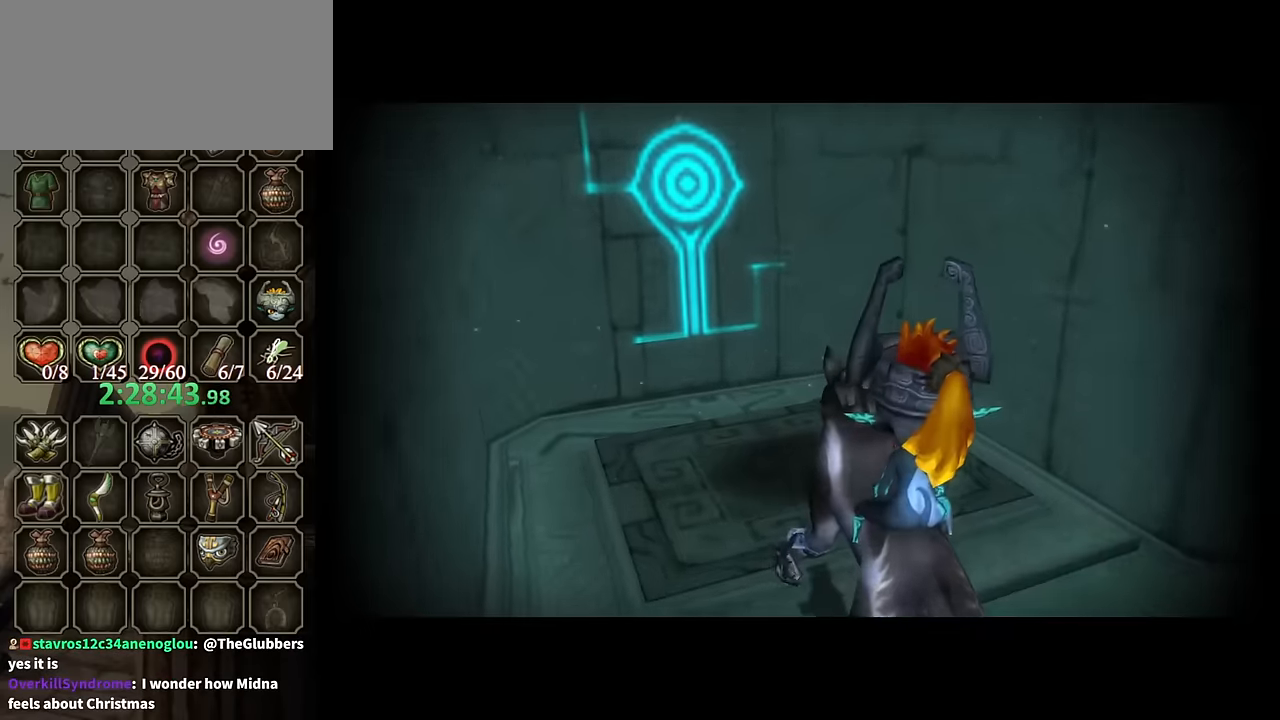
{"buttons": [], "left_stick": "center", "right_stick": "center", "events": []}
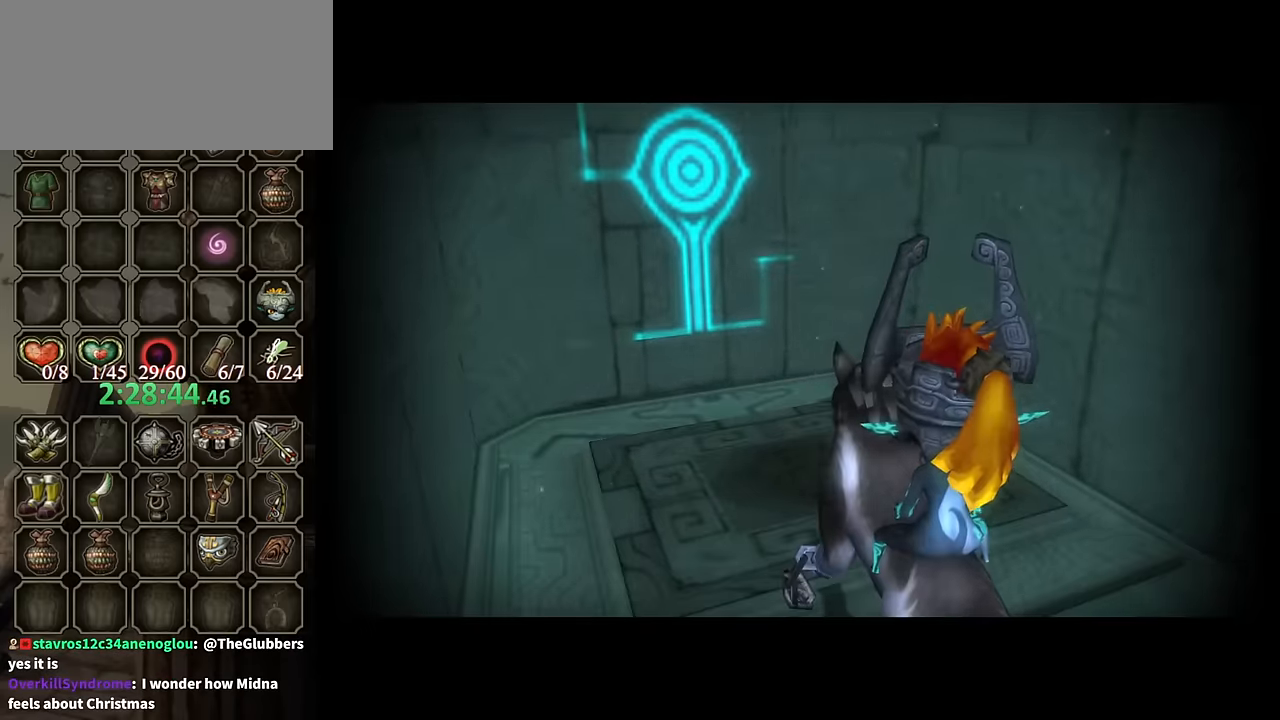
{"buttons": [], "left_stick": "center", "right_stick": "center", "events": []}
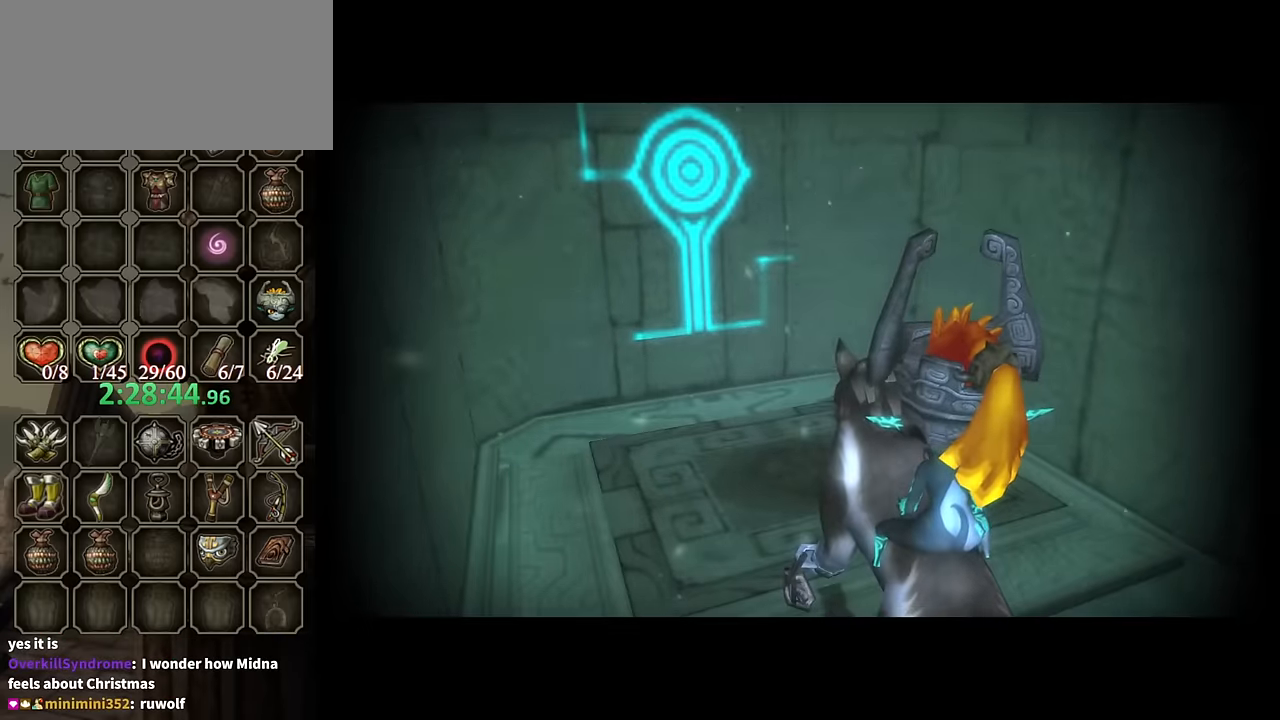
{"buttons": [], "left_stick": "center", "right_stick": "center", "events": []}
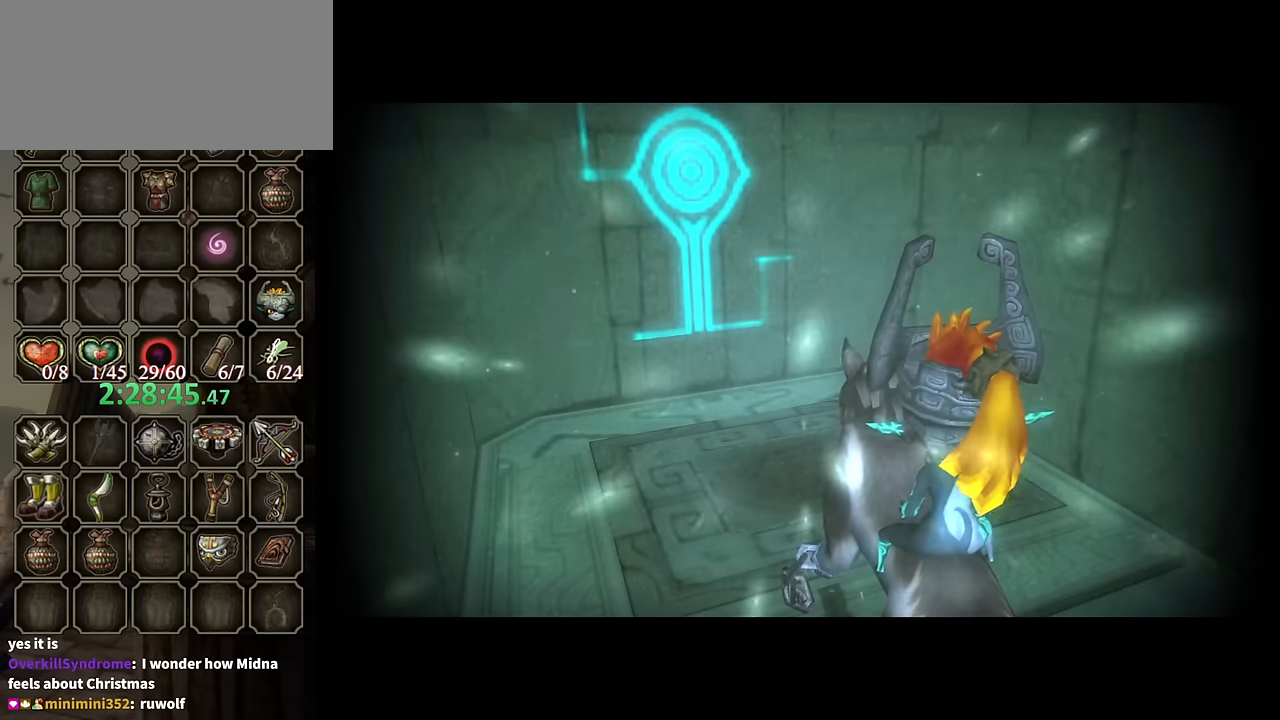
{"buttons": [], "left_stick": "center", "right_stick": "center", "events": []}
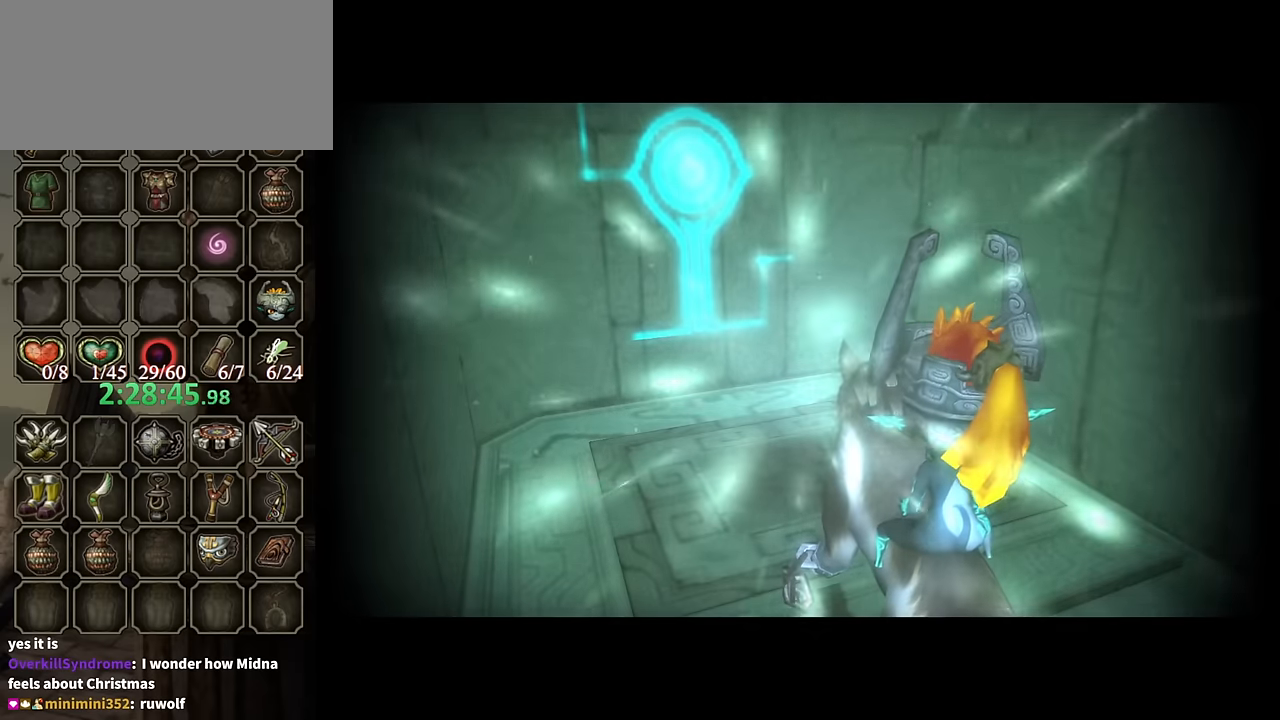
{"buttons": [], "left_stick": "center", "right_stick": "center", "events": []}
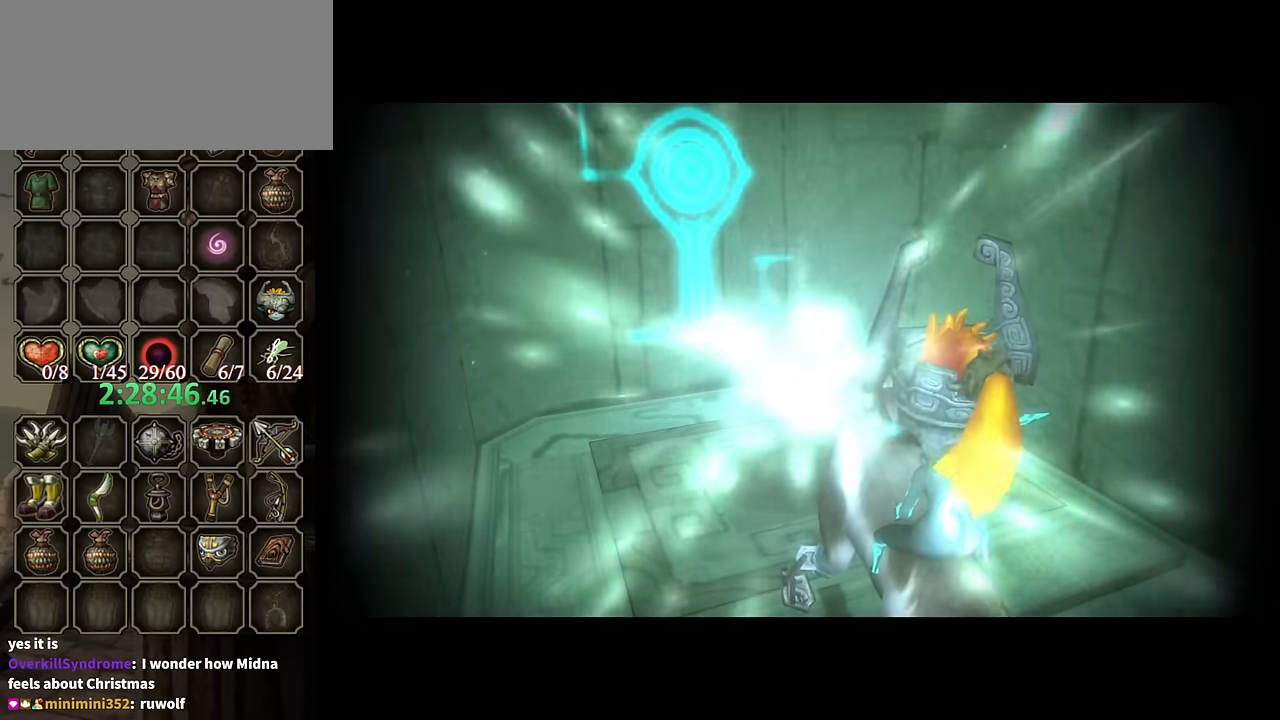
{"buttons": [], "left_stick": "center", "right_stick": "center", "events": []}
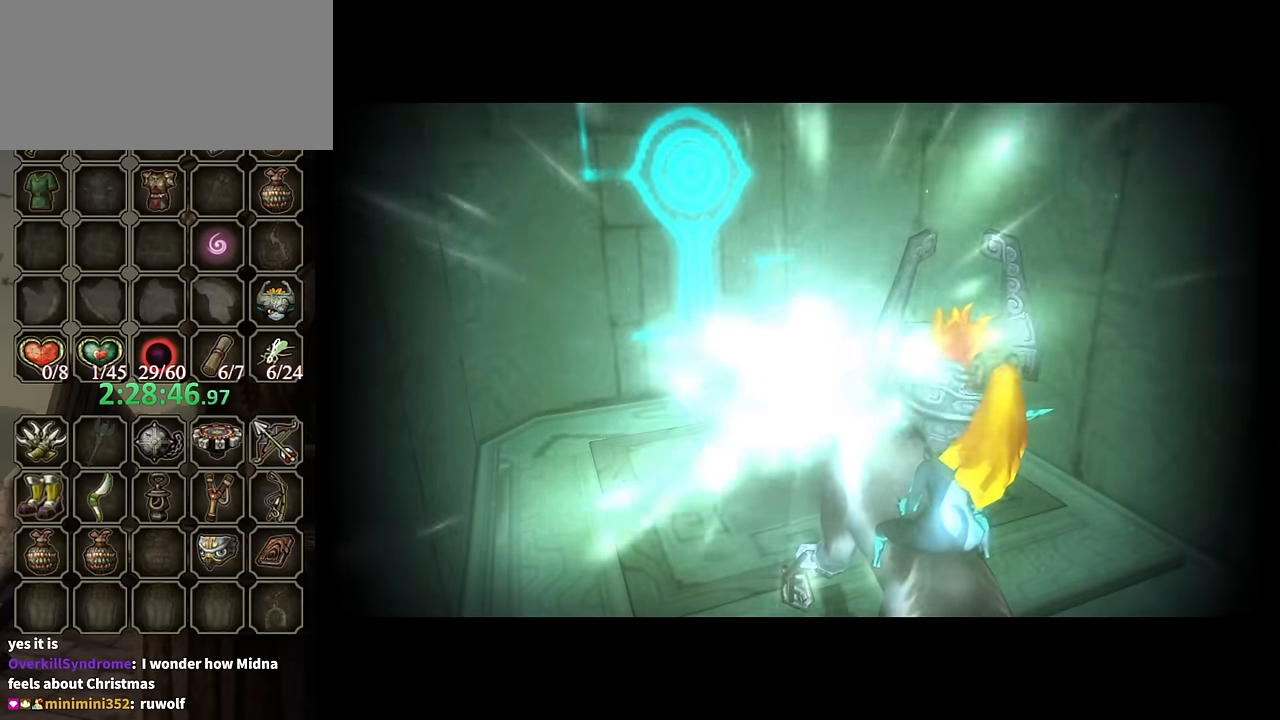
{"buttons": [], "left_stick": "center", "right_stick": "center", "events": []}
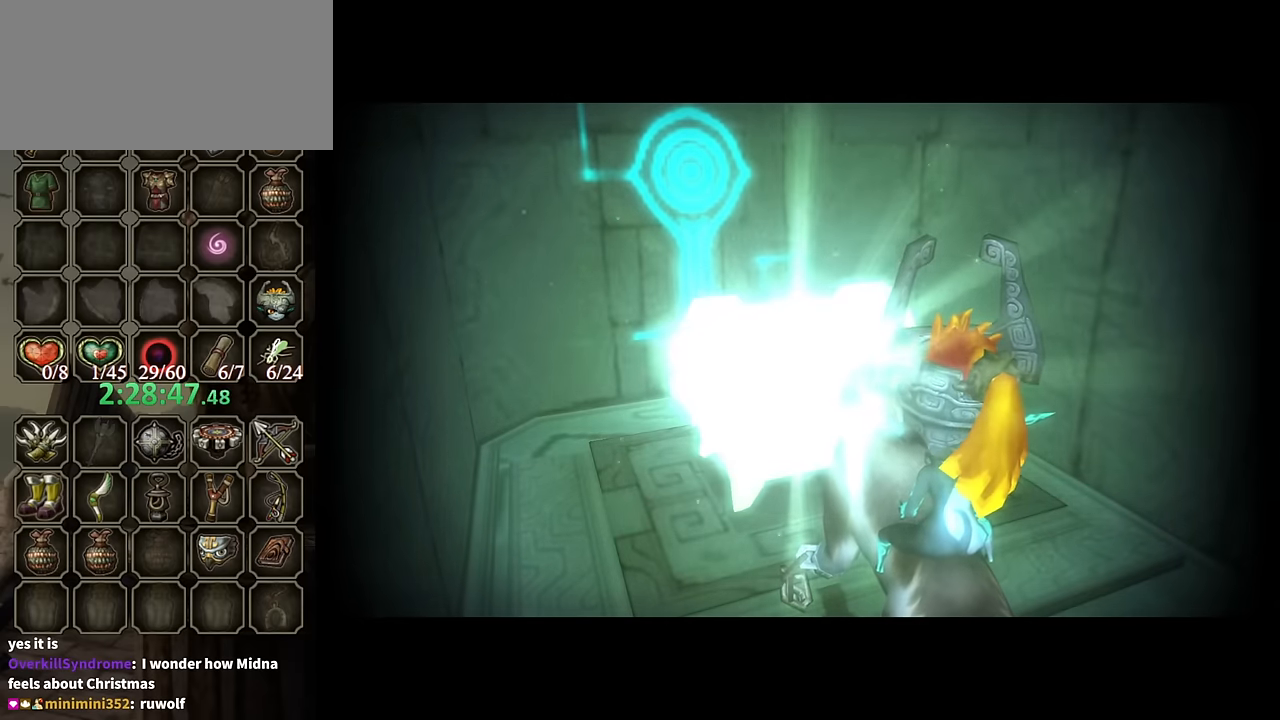
{"buttons": [], "left_stick": "center", "right_stick": "center", "events": []}
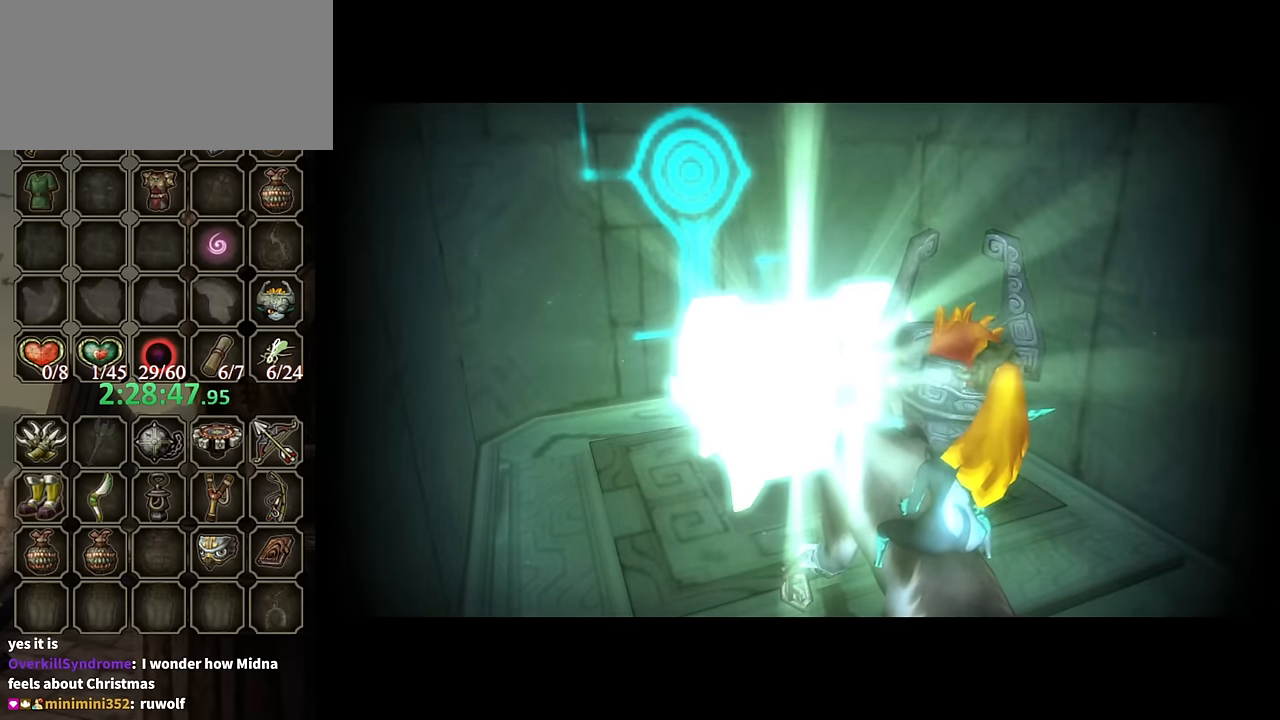
{"buttons": [], "left_stick": "center", "right_stick": "center", "events": []}
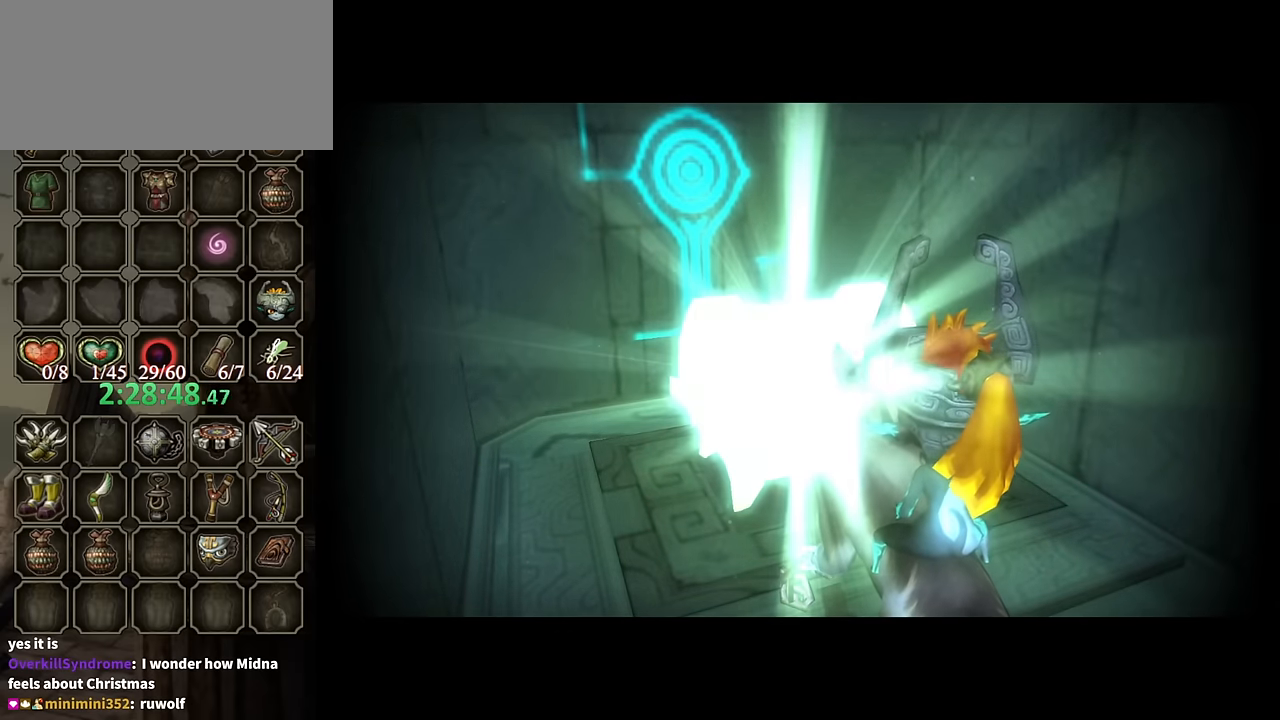
{"buttons": ["A"], "left_stick": "center", "right_stick": "center", "events": [[300, "A", "down"], [400, "A", "up"], [500, "A", "down"]]}
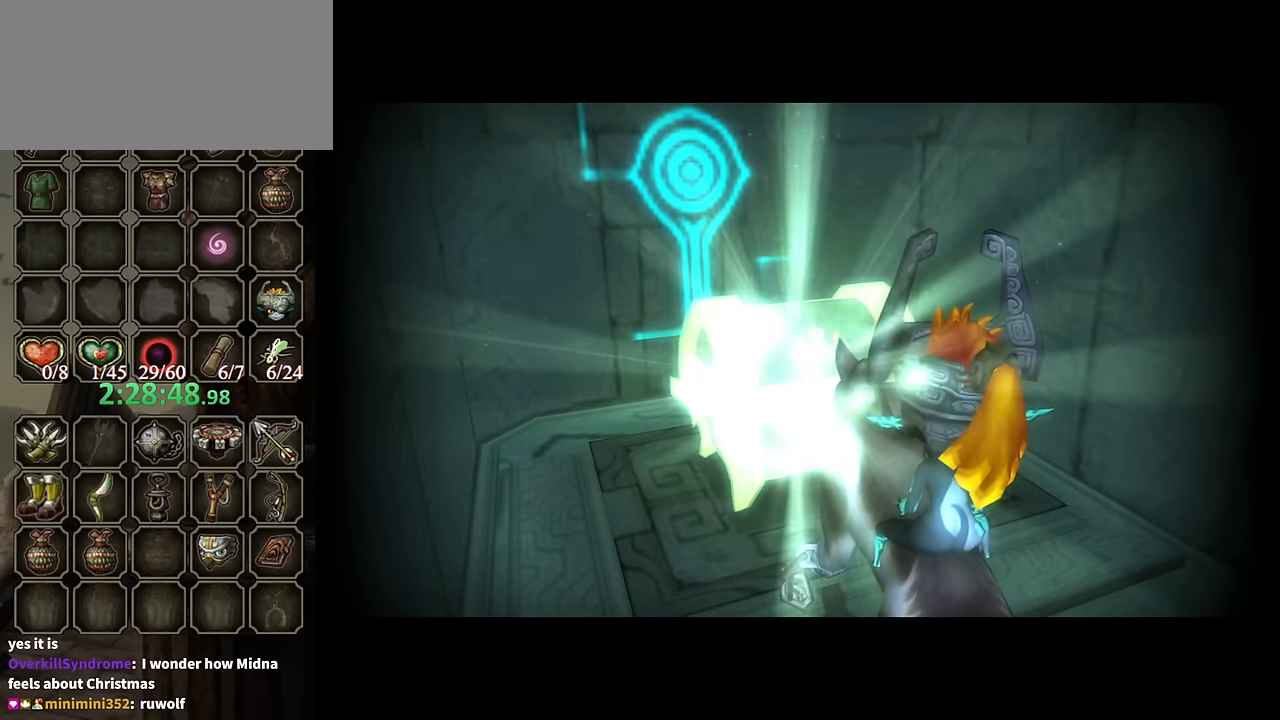
{"buttons": ["A"], "left_stick": "center", "right_stick": "center", "events": [[67, "A", "up"], [167, "A", "down"], [267, "A", "up"], [367, "A", "down"], [433, "A", "up"], [500, "A", "down"]]}
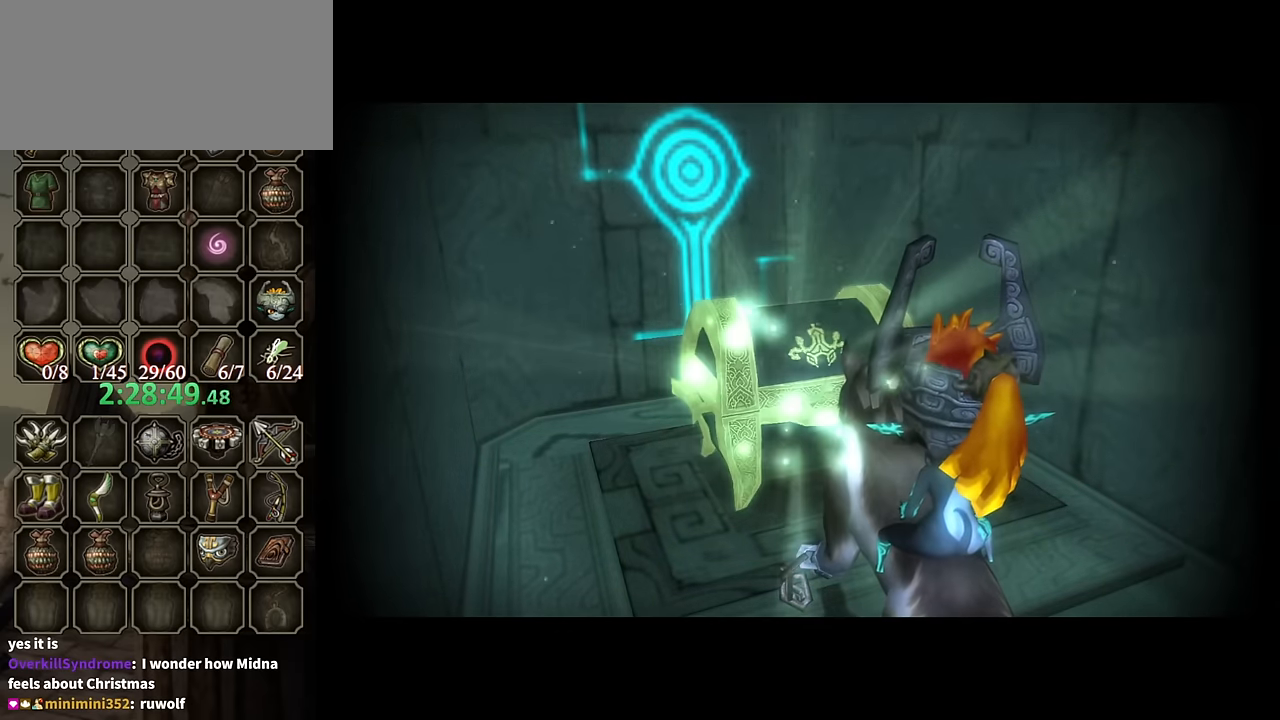
{"buttons": [], "left_stick": "center", "right_stick": "center", "events": [[100, "A", "up"]]}